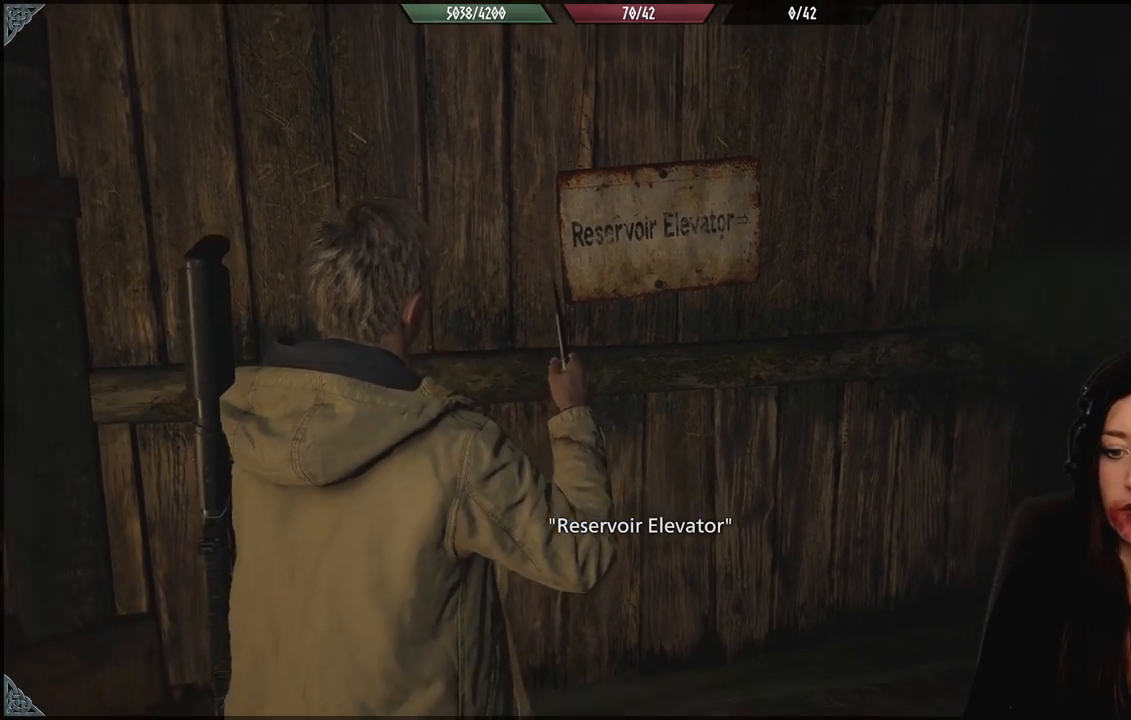
Gameplay with a controller (Xbox layout); each line is a JSON object with the inputs held at the frame after it. "events" lists button and stick changes between this image and that frame as [ms after this image, input, new state], when the widget could be followed in between.
{"buttons": [], "left_stick": "down", "right_stick": "down", "events": [[50, "B", "down"], [167, "B", "up"], [167, "left_stick", "down"], [500, "right_stick", "down"]]}
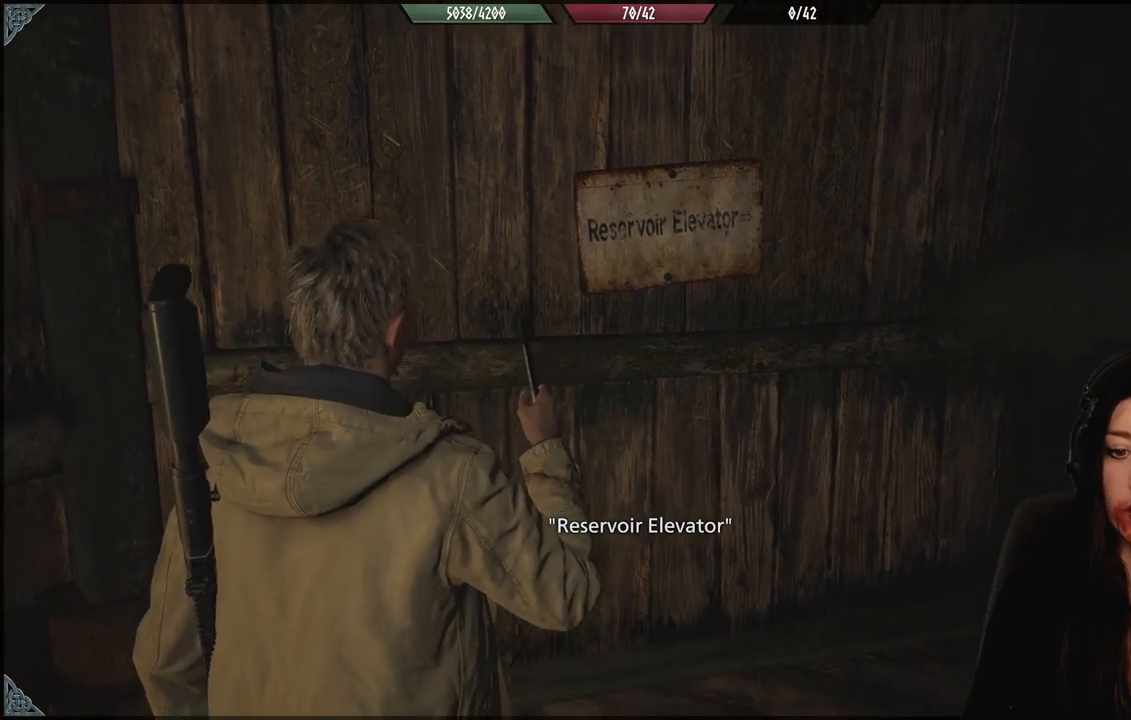
{"buttons": [], "left_stick": "up-right", "right_stick": "center", "events": [[150, "right_stick", "down-right"], [267, "left_stick", "right"], [450, "left_stick", "up-right"], [450, "right_stick", "center"]]}
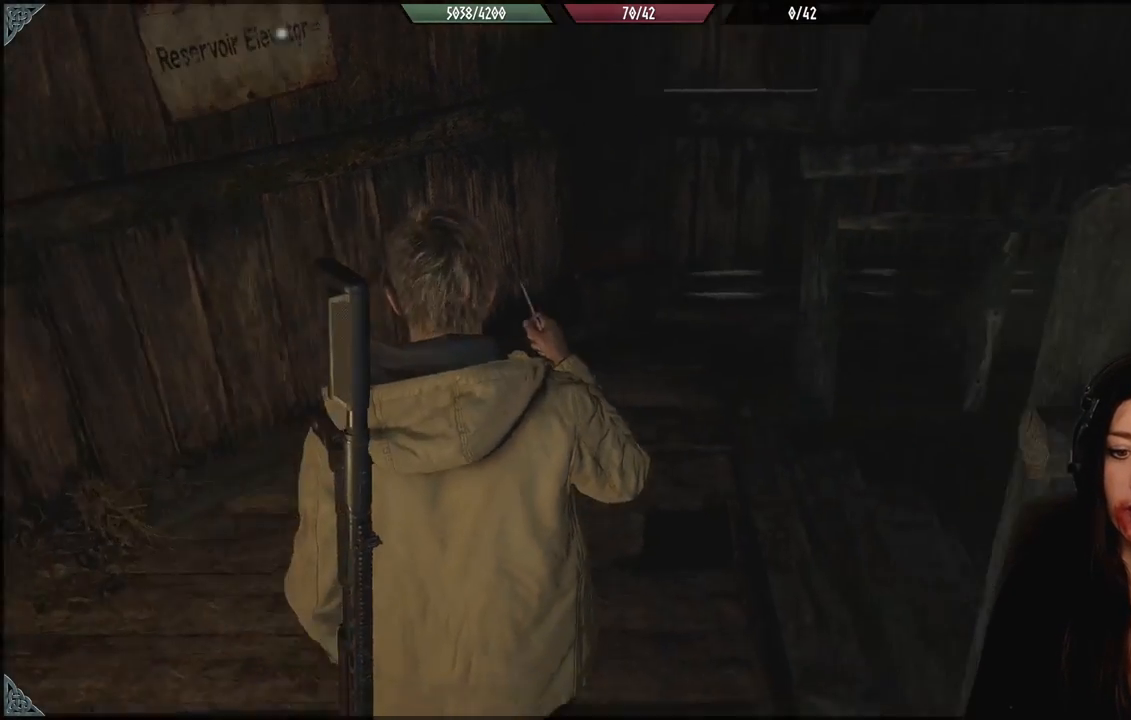
{"buttons": [], "left_stick": "up-left", "right_stick": "center", "events": [[33, "left_stick", "center"], [317, "left_stick", "up-left"]]}
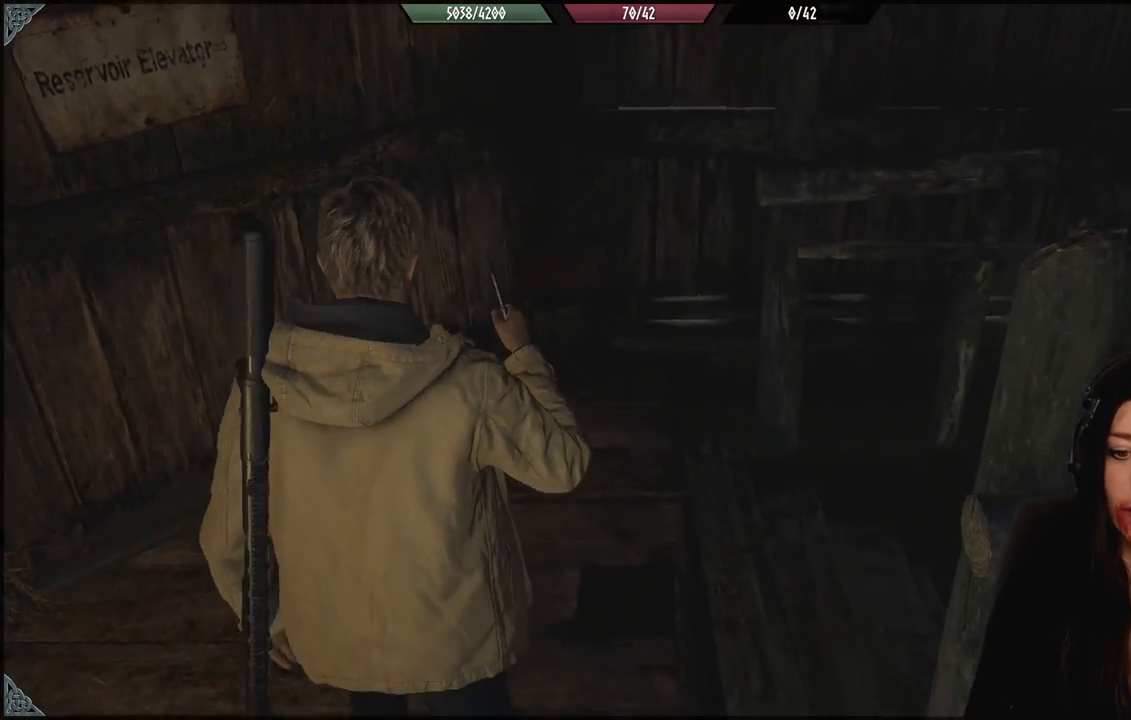
{"buttons": [], "left_stick": "center", "right_stick": "right", "events": [[50, "right_stick", "right"], [467, "left_stick", "center"]]}
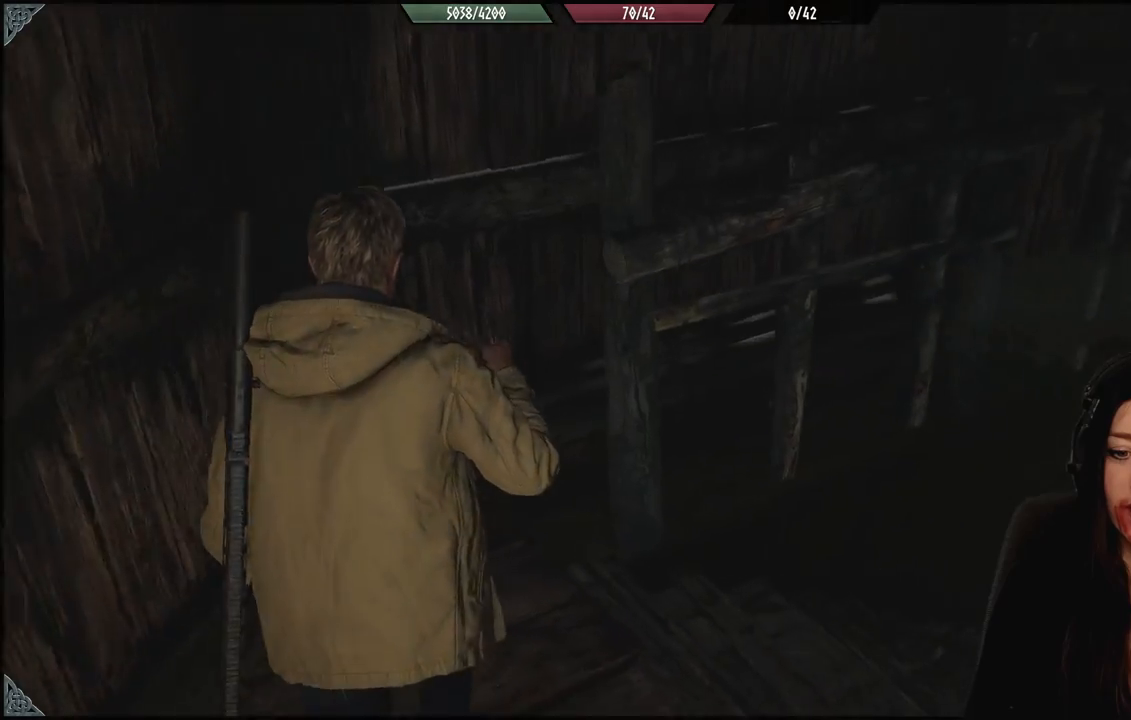
{"buttons": ["B"], "left_stick": "center", "right_stick": "center", "events": [[33, "right_stick", "center"], [433, "B", "down"]]}
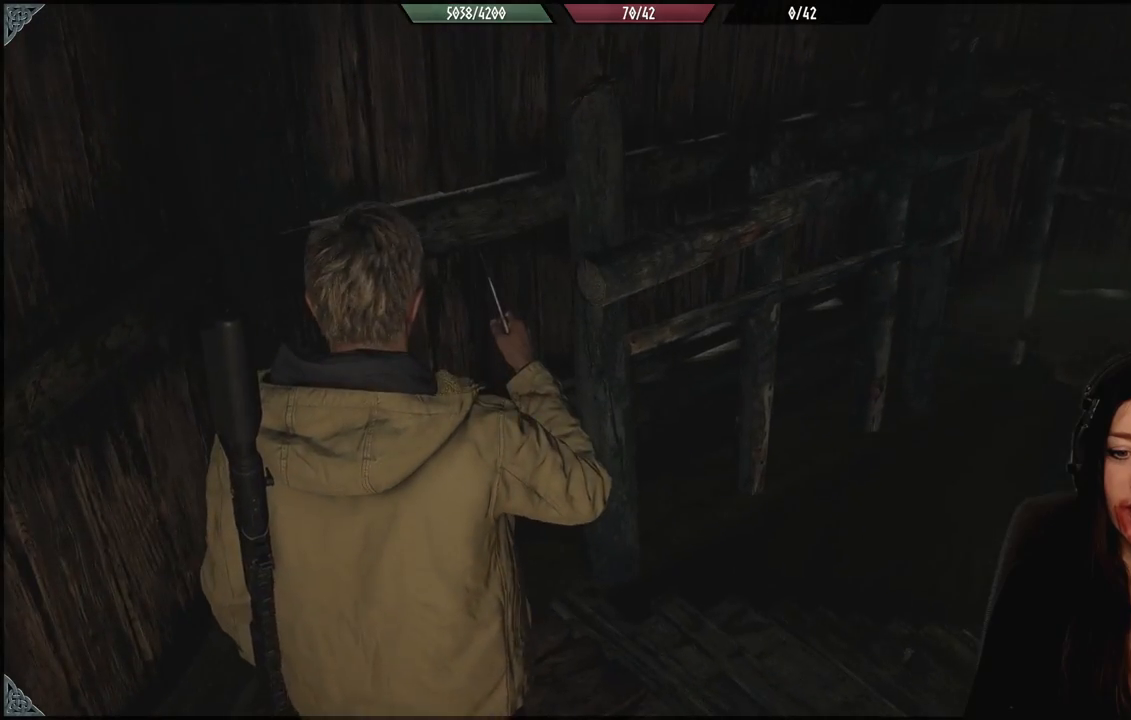
{"buttons": [], "left_stick": "up", "right_stick": "right", "events": [[50, "B", "up"], [100, "left_stick", "up"], [367, "right_stick", "right"]]}
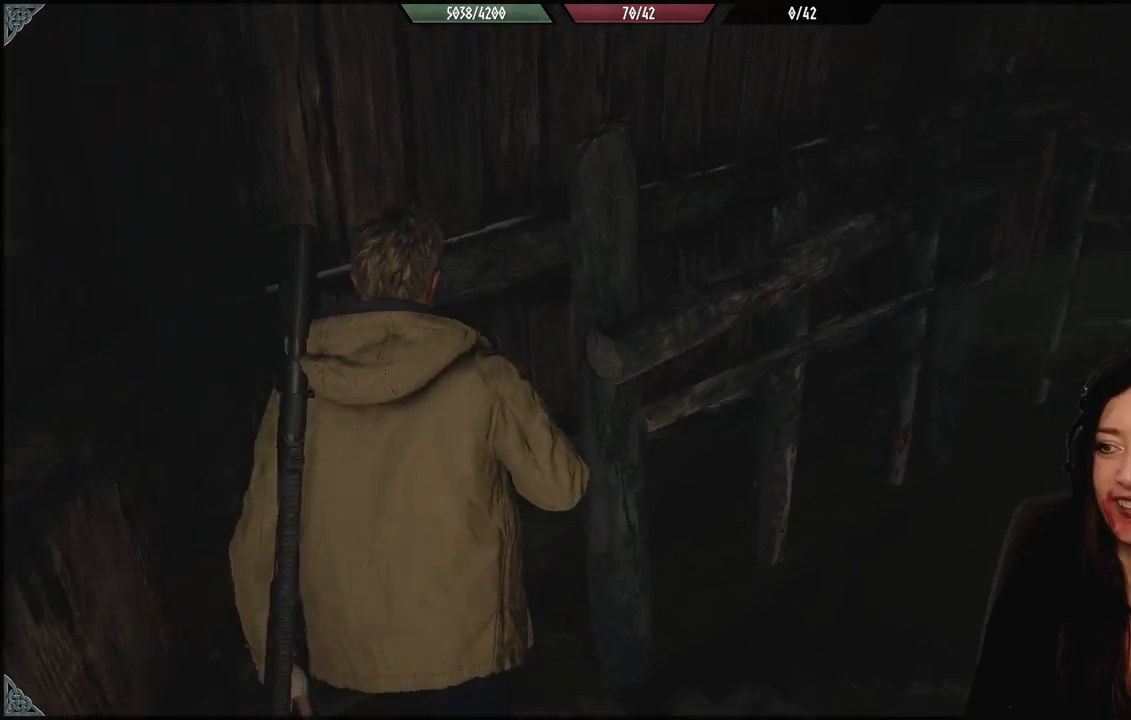
{"buttons": [], "left_stick": "center", "right_stick": "center", "events": [[100, "left_stick", "right"], [433, "left_stick", "up"], [467, "right_stick", "center"], [483, "left_stick", "center"]]}
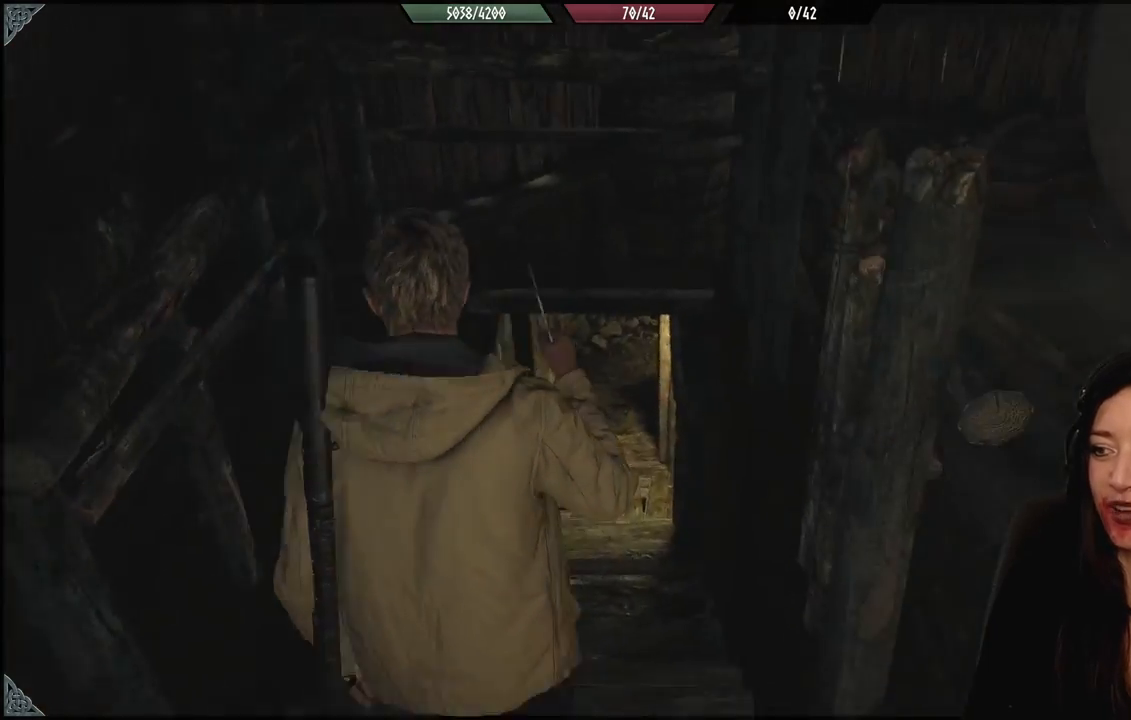
{"buttons": [], "left_stick": "right", "right_stick": "right", "events": [[117, "left_stick", "down"], [217, "right_stick", "right"], [367, "left_stick", "down-right"], [500, "left_stick", "right"]]}
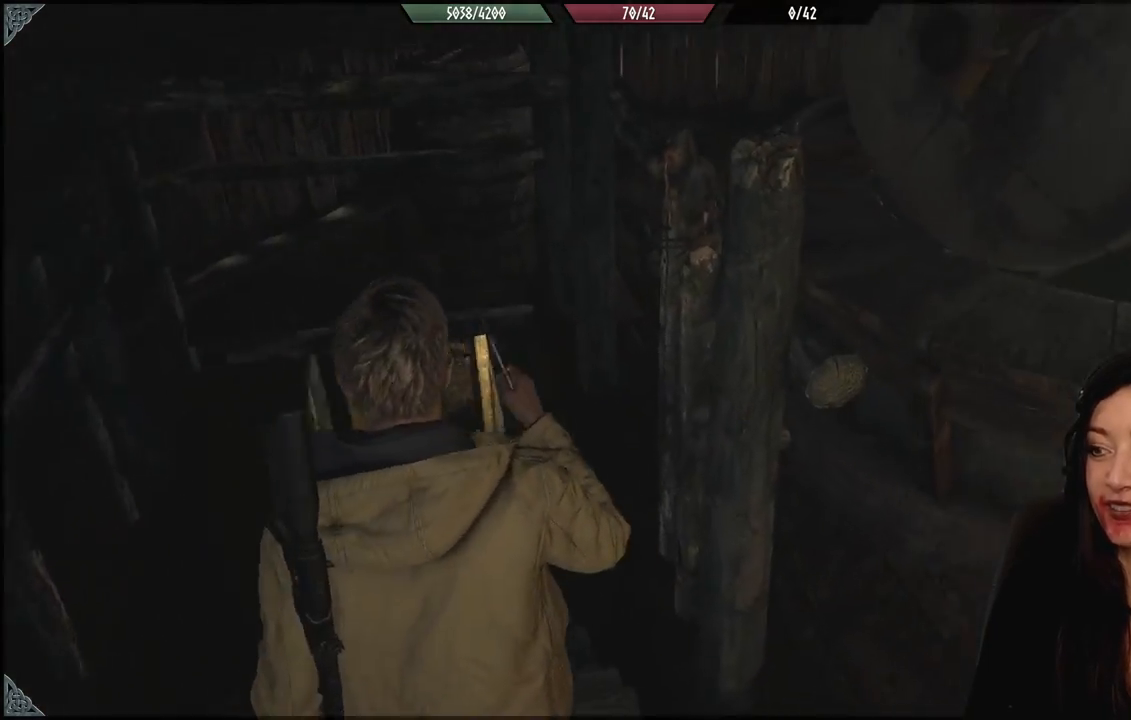
{"buttons": [], "left_stick": "right", "right_stick": "center", "events": [[267, "left_stick", "up-right"], [350, "right_stick", "center"], [500, "left_stick", "right"]]}
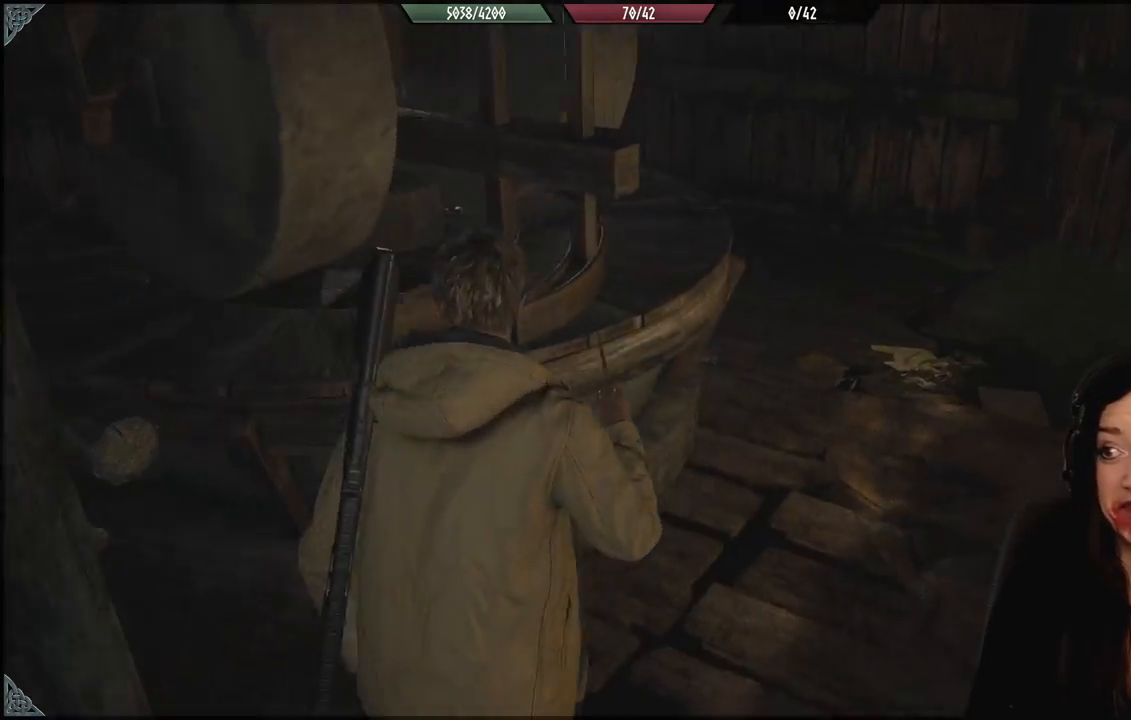
{"buttons": [], "left_stick": "up", "right_stick": "center", "events": [[117, "left_stick", "up-right"], [267, "L3", "down"], [267, "left_stick", "up"], [400, "L3", "up"], [400, "left_stick", "up-right"], [500, "left_stick", "up"]]}
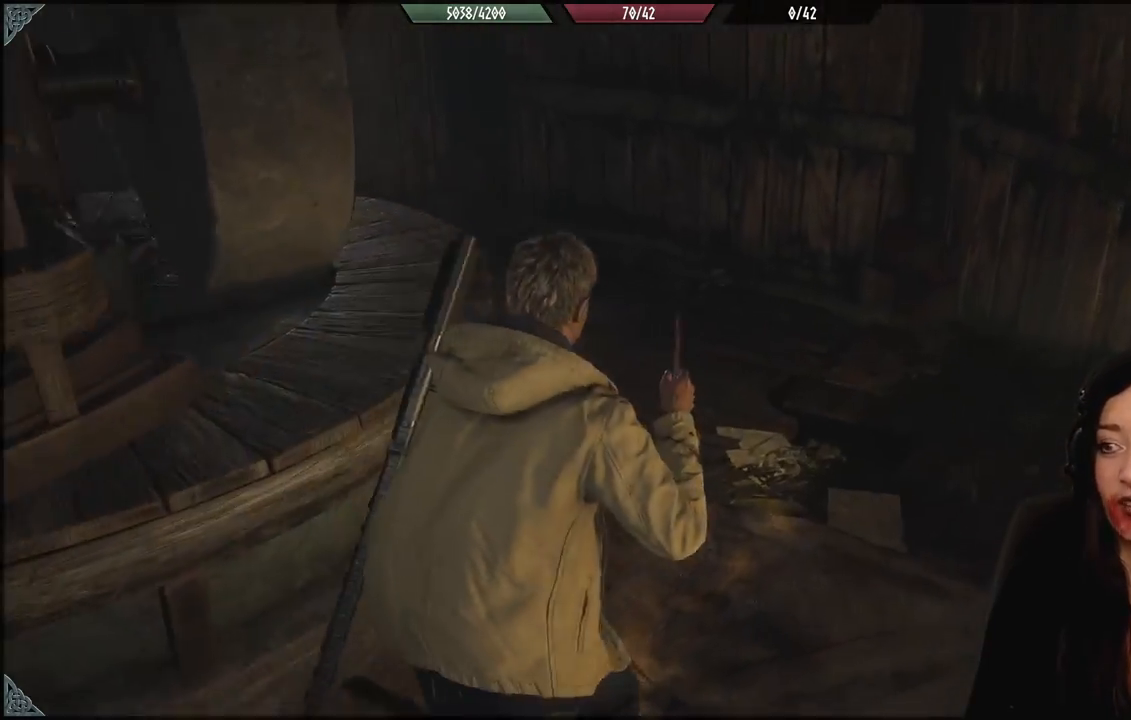
{"buttons": [], "left_stick": "up", "right_stick": "up-left", "events": [[33, "right_stick", "up-left"]]}
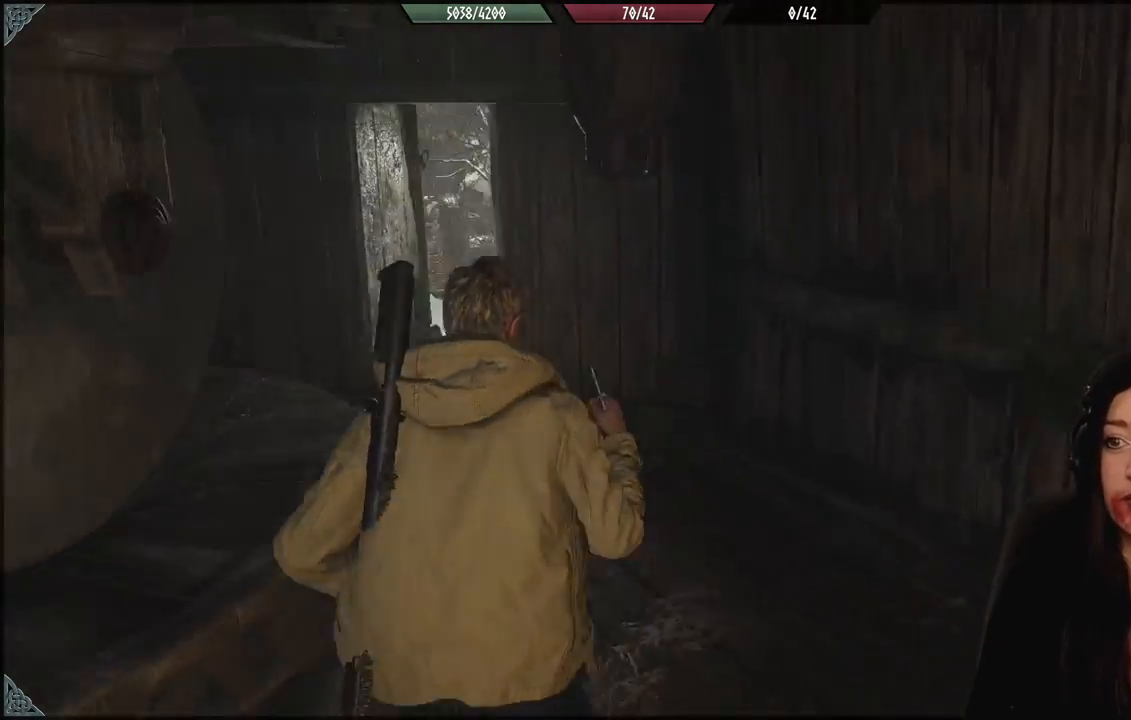
{"buttons": [], "left_stick": "up-left", "right_stick": "center", "events": [[17, "right_stick", "center"], [150, "right_stick", "left"], [317, "right_stick", "center"], [350, "left_stick", "up-left"]]}
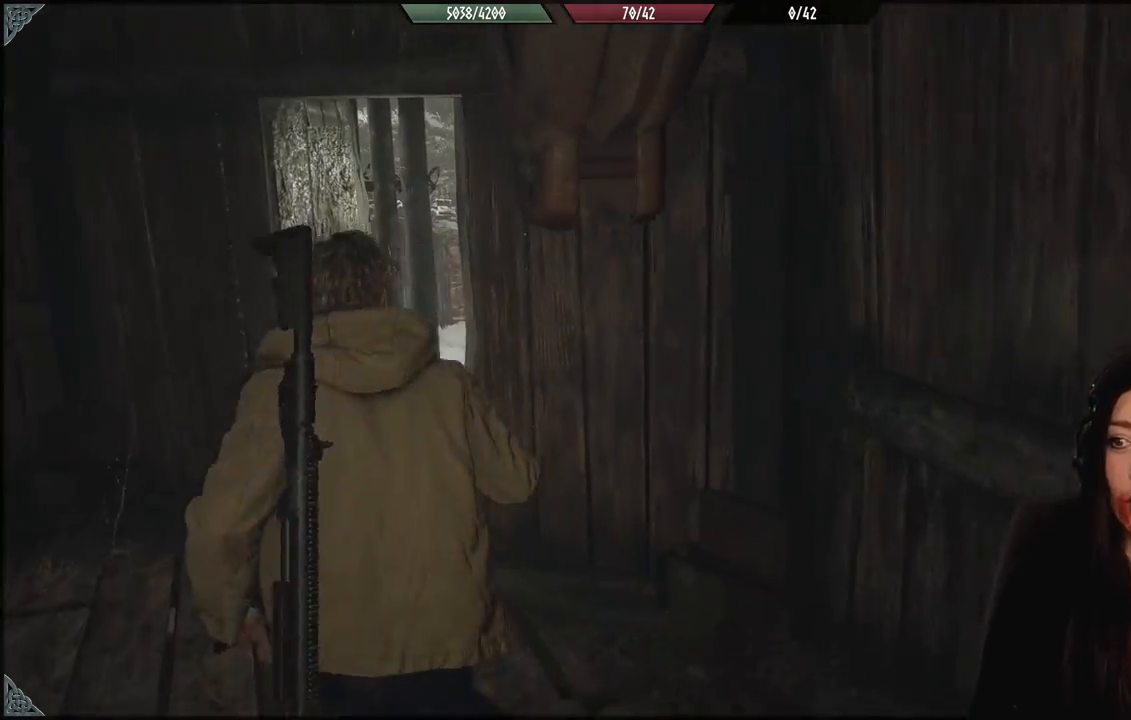
{"buttons": [], "left_stick": "up-left", "right_stick": "down-right", "events": [[333, "right_stick", "down-right"]]}
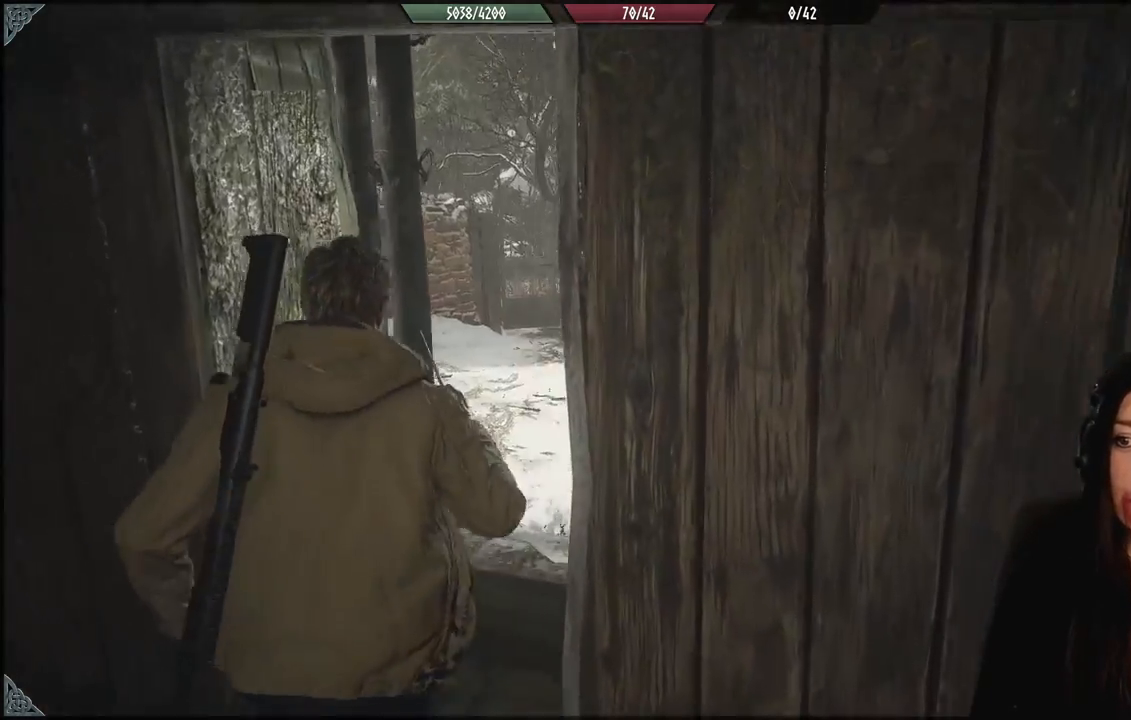
{"buttons": [], "left_stick": "up", "right_stick": "center", "events": [[233, "left_stick", "up"], [233, "right_stick", "center"]]}
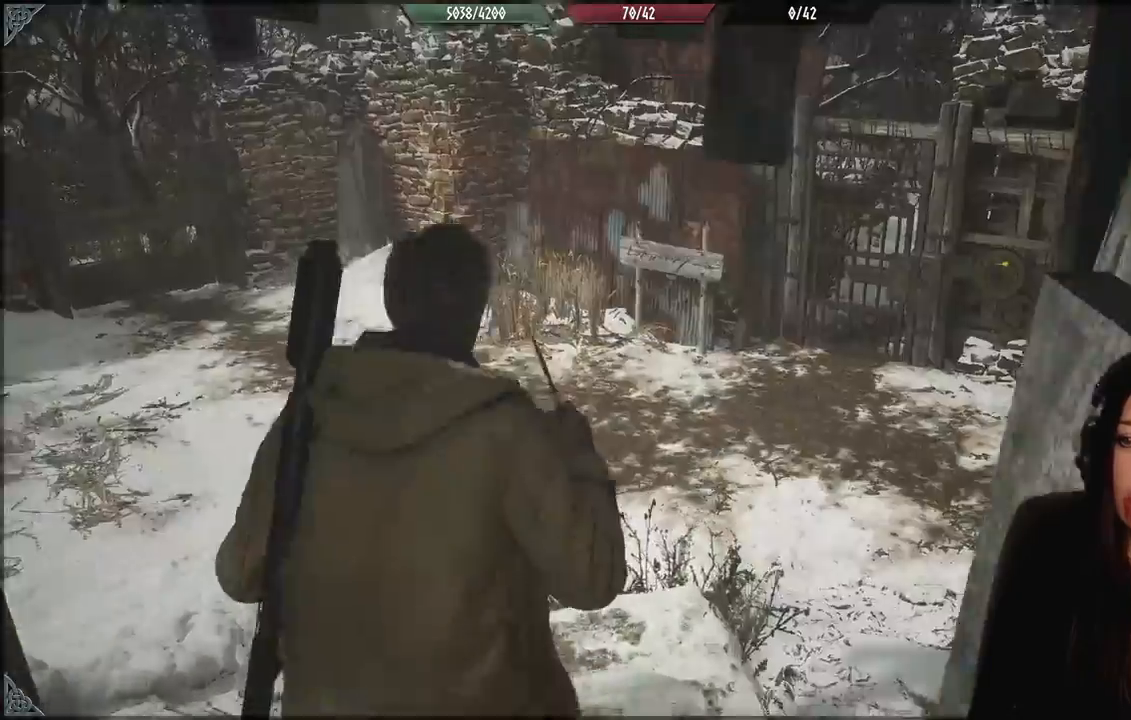
{"buttons": [], "left_stick": "up", "right_stick": "center", "events": [[67, "right_stick", "up-right"], [267, "right_stick", "center"]]}
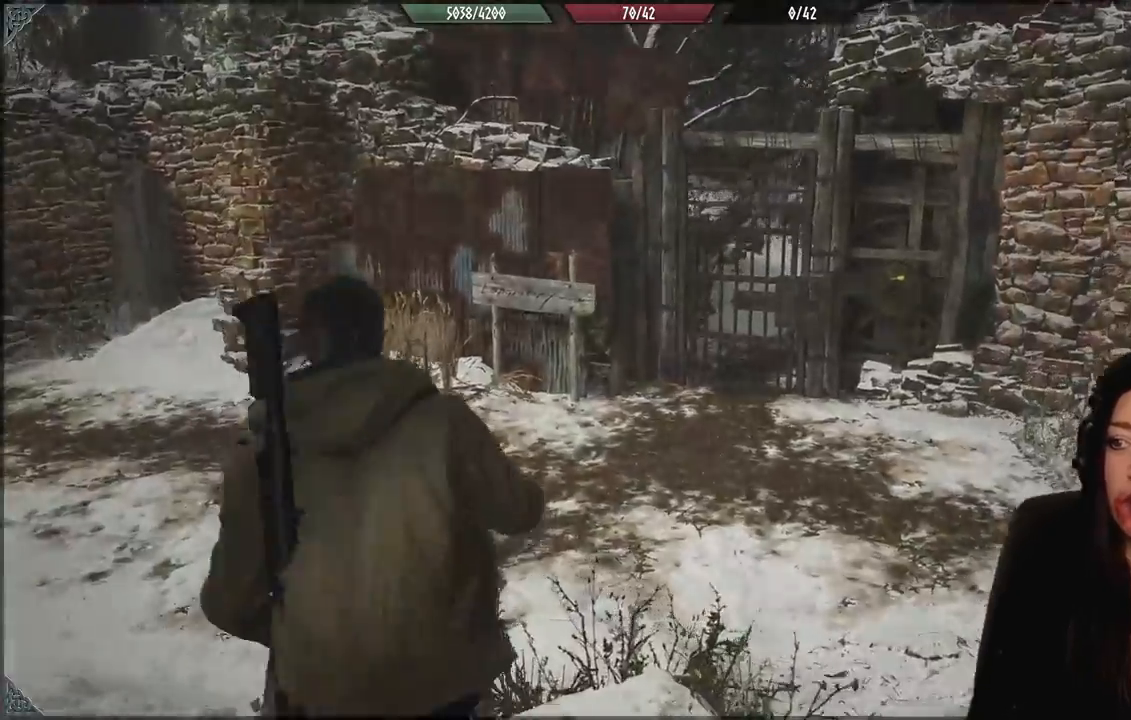
{"buttons": [], "left_stick": "up-left", "right_stick": "left", "events": [[150, "left_stick", "up-left"], [433, "right_stick", "left"]]}
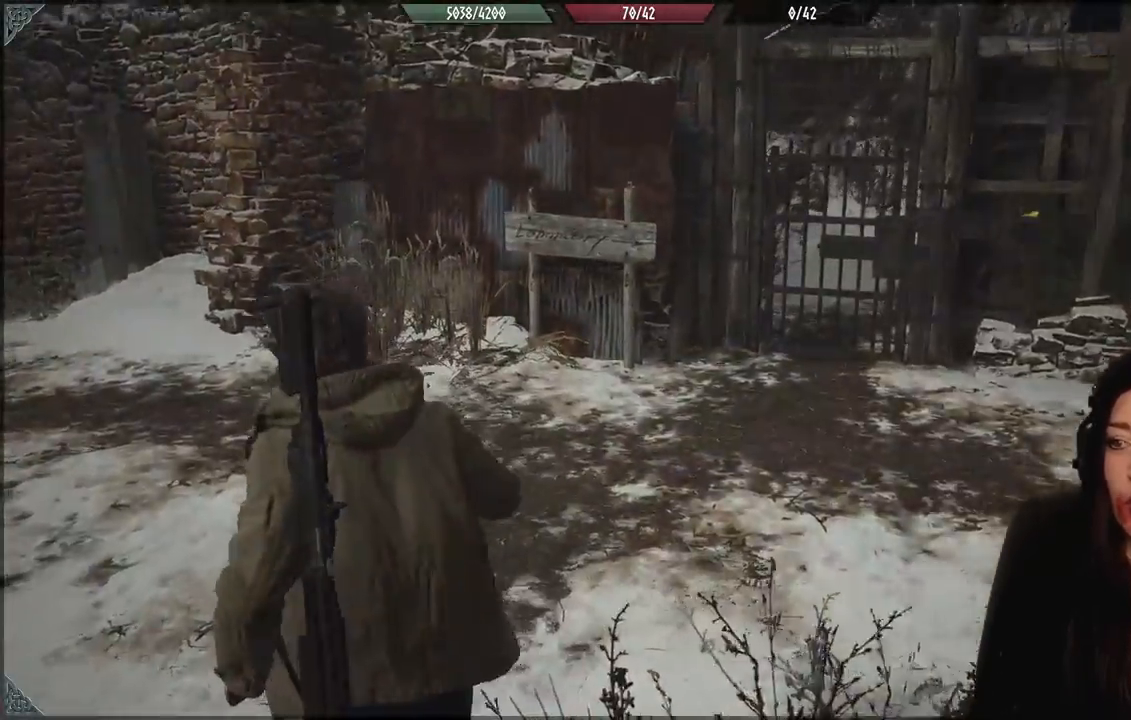
{"buttons": [], "left_stick": "up-left", "right_stick": "center", "events": [[250, "right_stick", "center"]]}
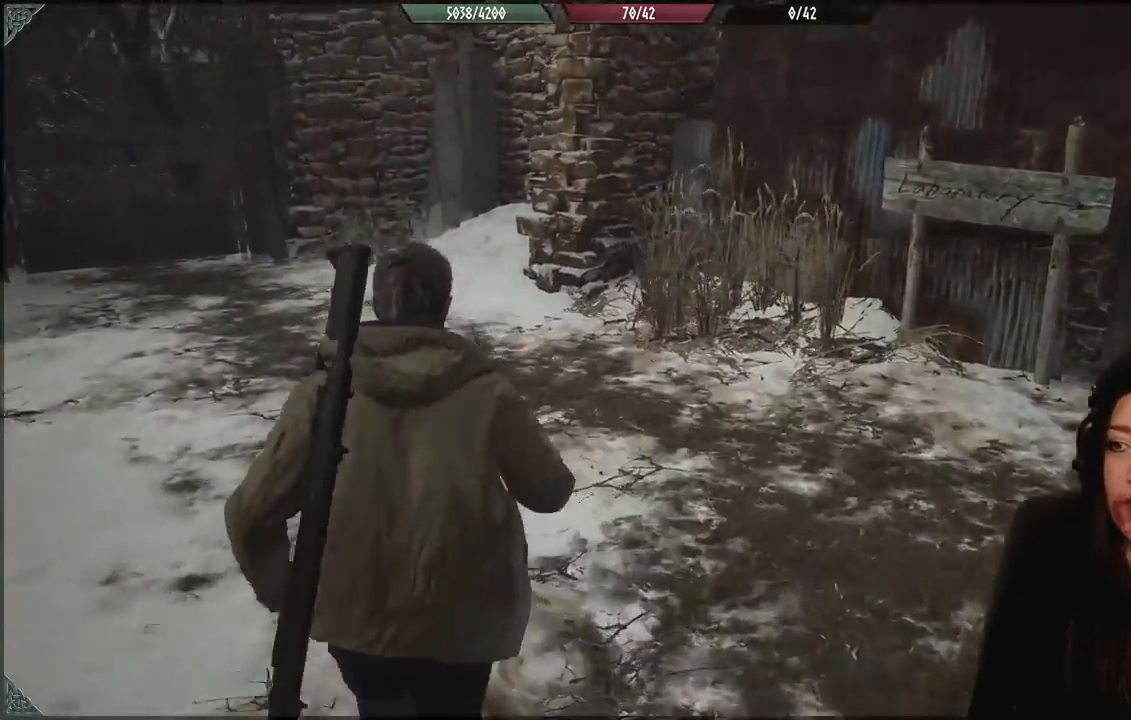
{"buttons": [], "left_stick": "up-left", "right_stick": "up-right", "events": [[17, "L3", "down"], [167, "L3", "up"], [400, "right_stick", "up-right"]]}
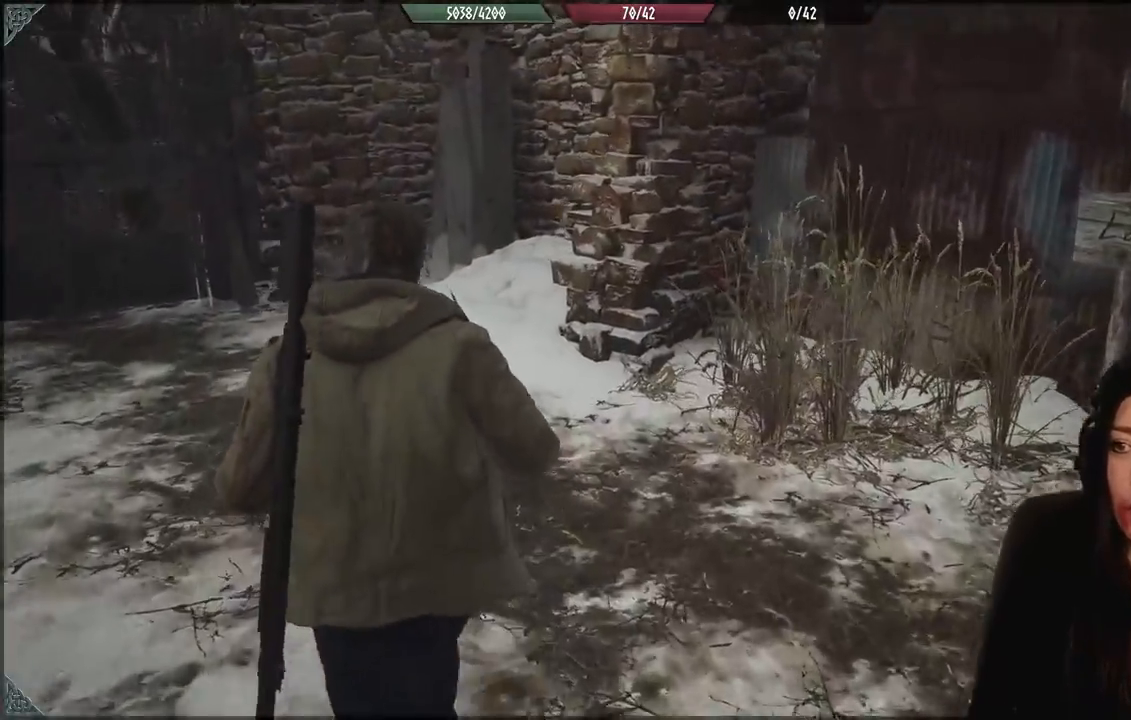
{"buttons": [], "left_stick": "up-left", "right_stick": "center", "events": [[133, "right_stick", "right"], [250, "right_stick", "up-right"], [450, "right_stick", "center"]]}
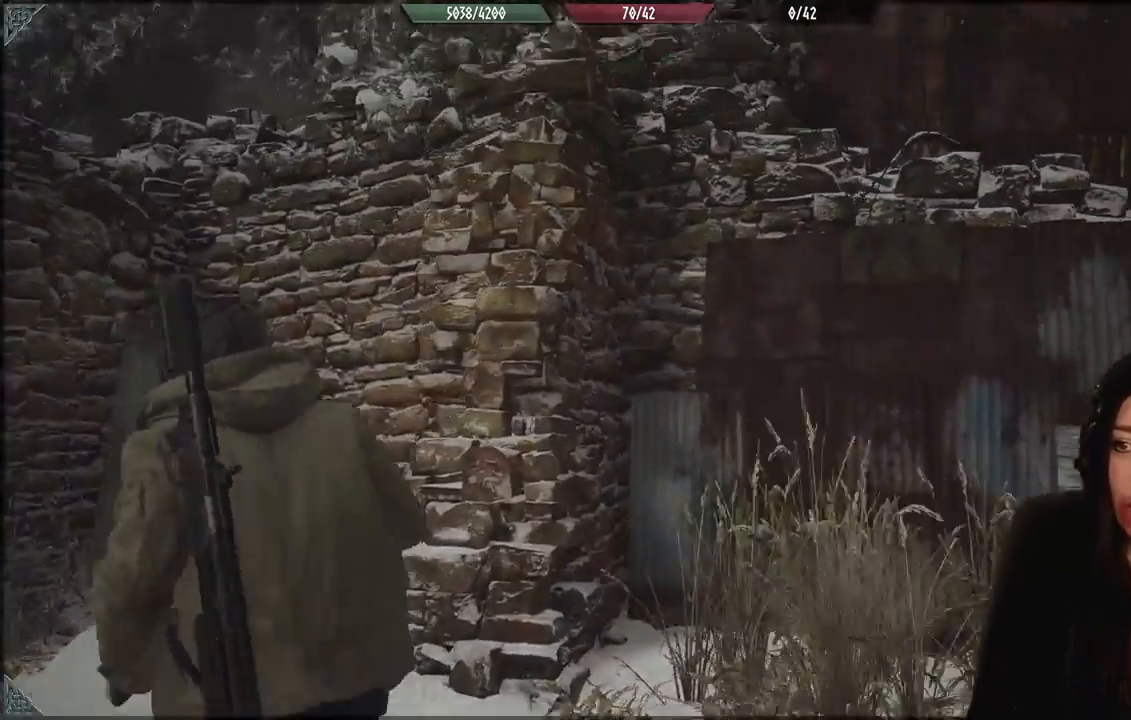
{"buttons": [], "left_stick": "right", "right_stick": "down-right", "events": [[100, "right_stick", "down-right"], [150, "left_stick", "right"]]}
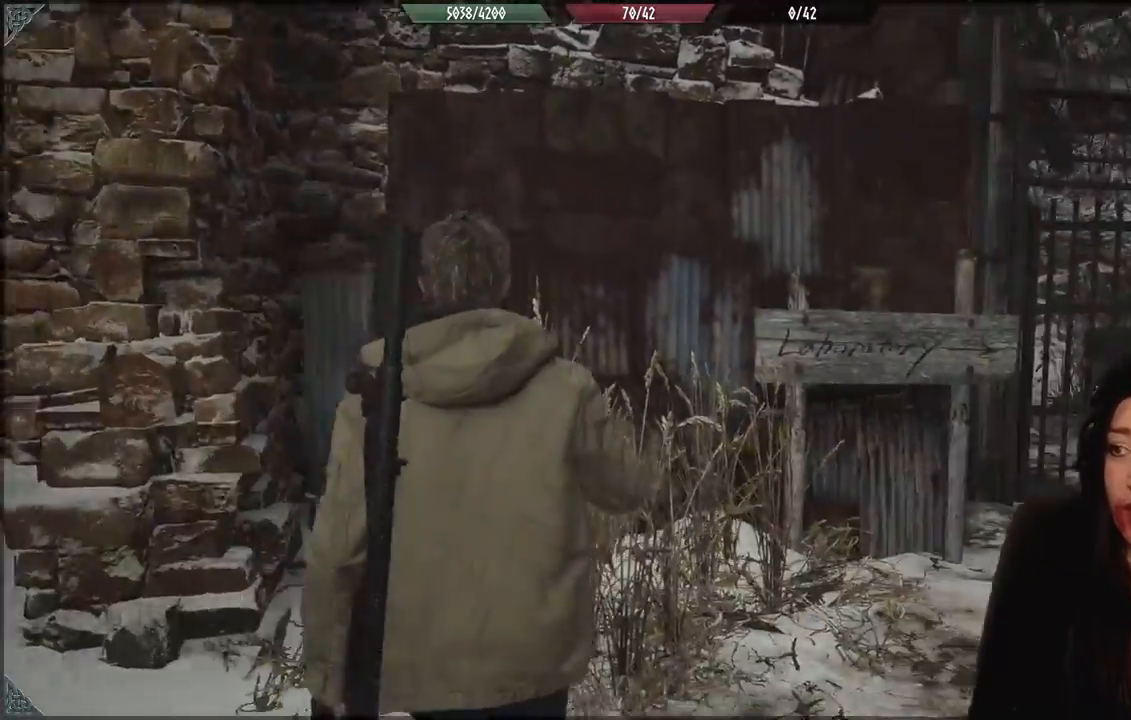
{"buttons": ["L3"], "left_stick": "up", "right_stick": "right", "events": [[83, "left_stick", "up-right"], [217, "right_stick", "right"], [467, "left_stick", "up"], [483, "L3", "down"]]}
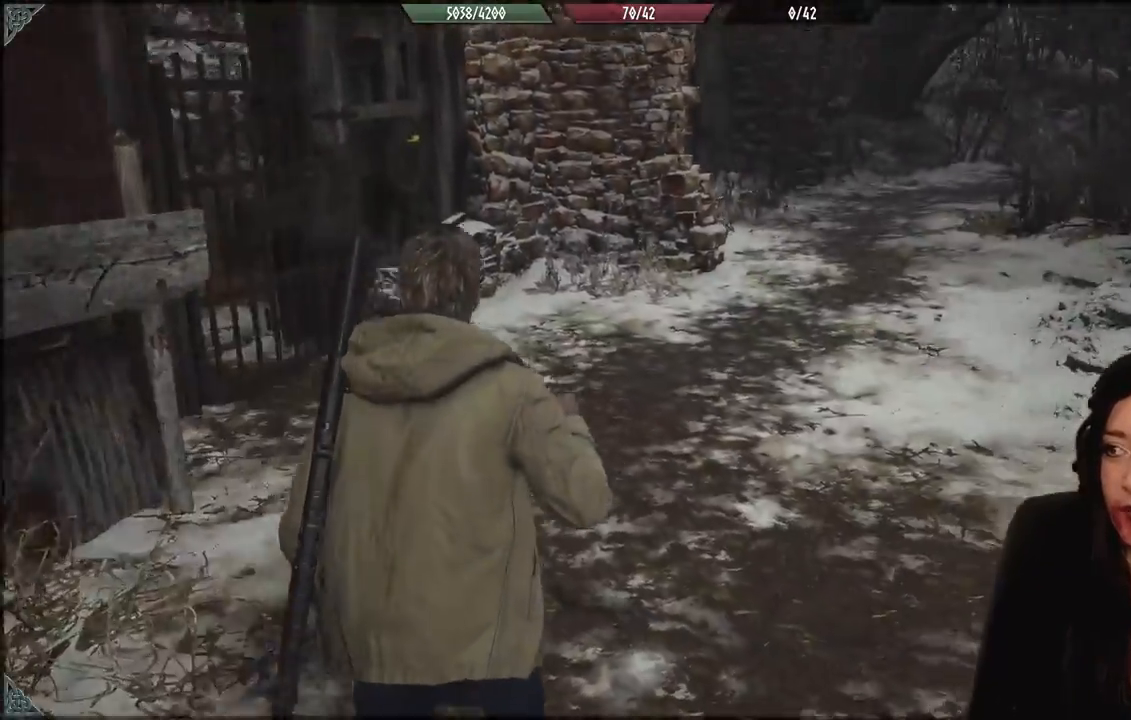
{"buttons": [], "left_stick": "up", "right_stick": "up-right", "events": [[83, "L3", "up"], [167, "right_stick", "center"], [467, "right_stick", "up-right"]]}
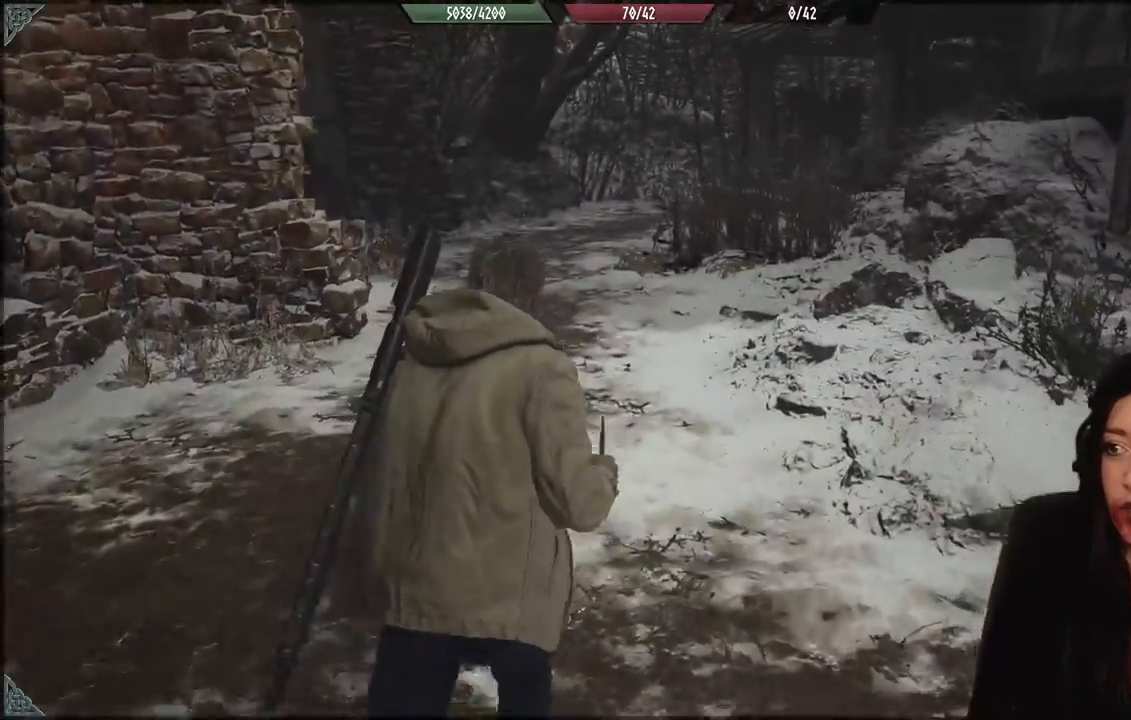
{"buttons": [], "left_stick": "up", "right_stick": "center", "events": [[100, "right_stick", "center"]]}
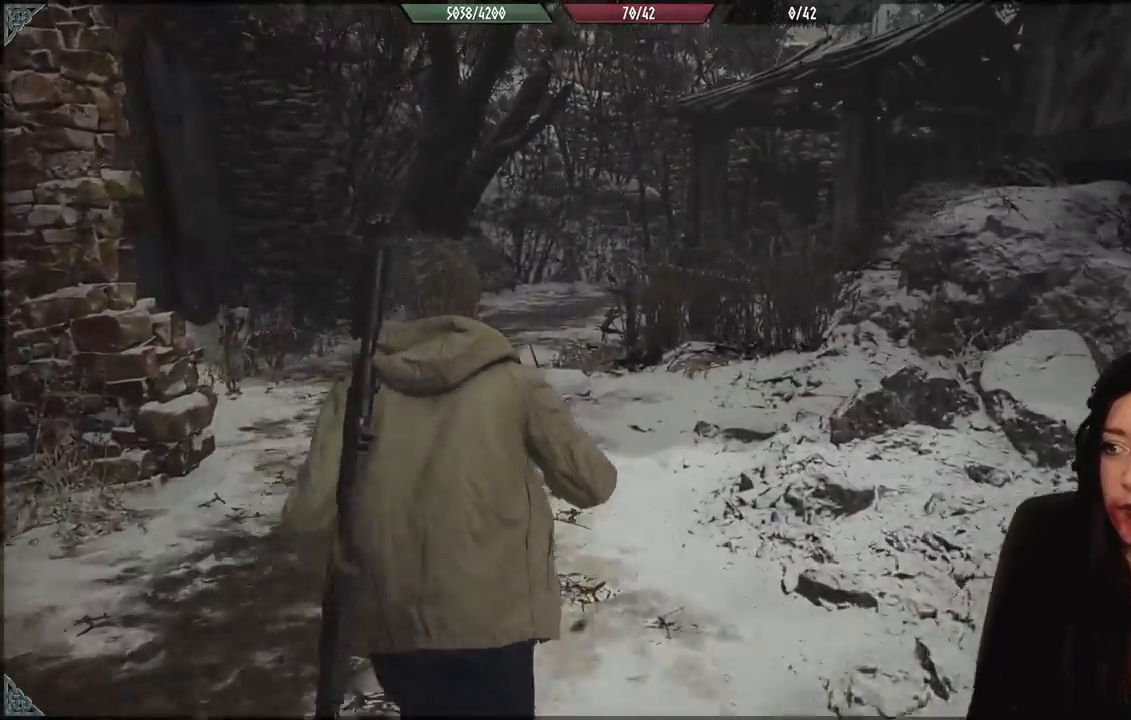
{"buttons": [], "left_stick": "up", "right_stick": "left", "events": [[100, "right_stick", "left"]]}
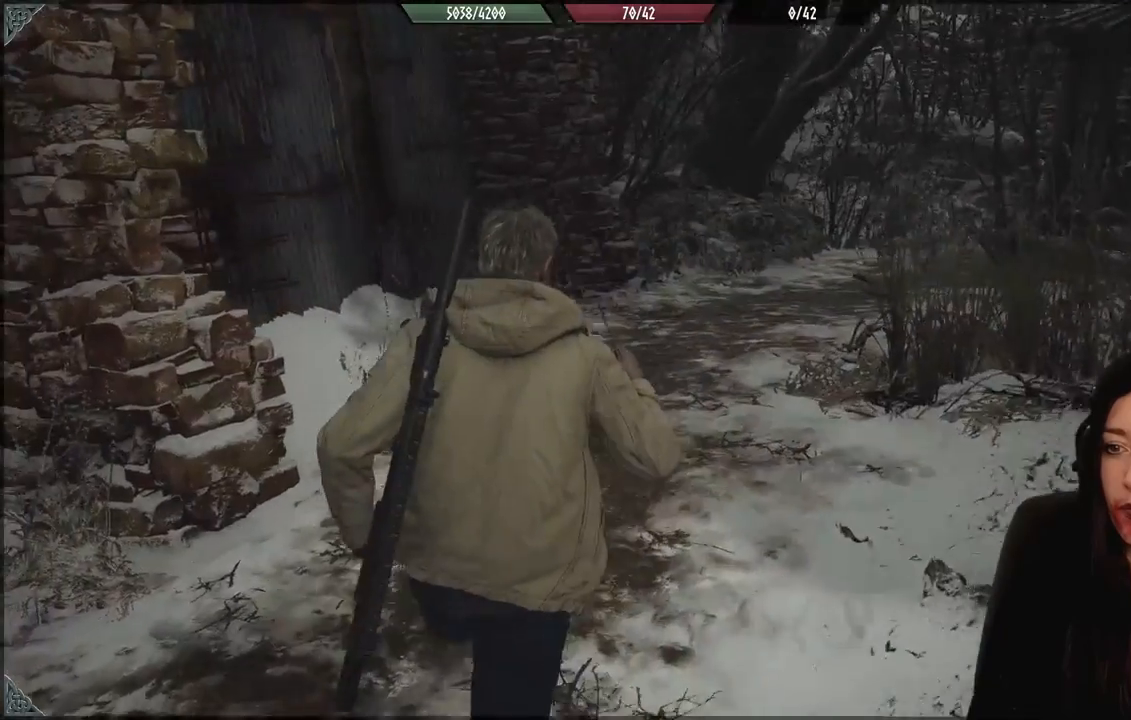
{"buttons": [], "left_stick": "up", "right_stick": "right", "events": [[133, "right_stick", "center"], [417, "right_stick", "right"]]}
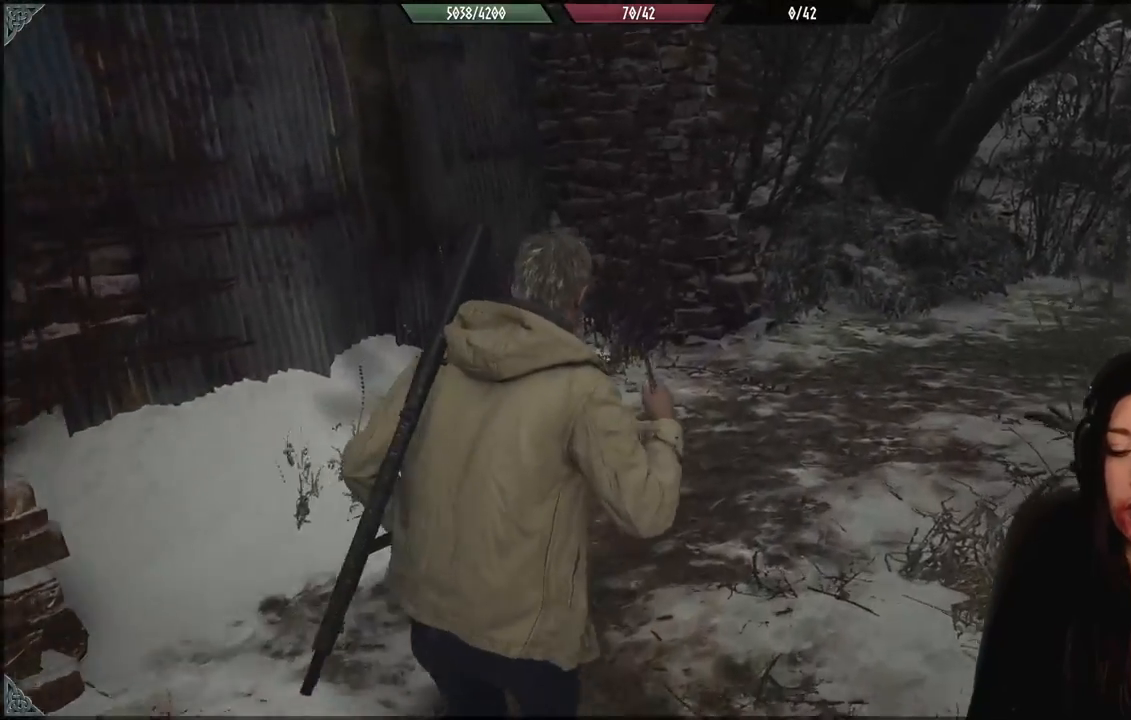
{"buttons": [], "left_stick": "up", "right_stick": "center", "events": [[217, "right_stick", "center"]]}
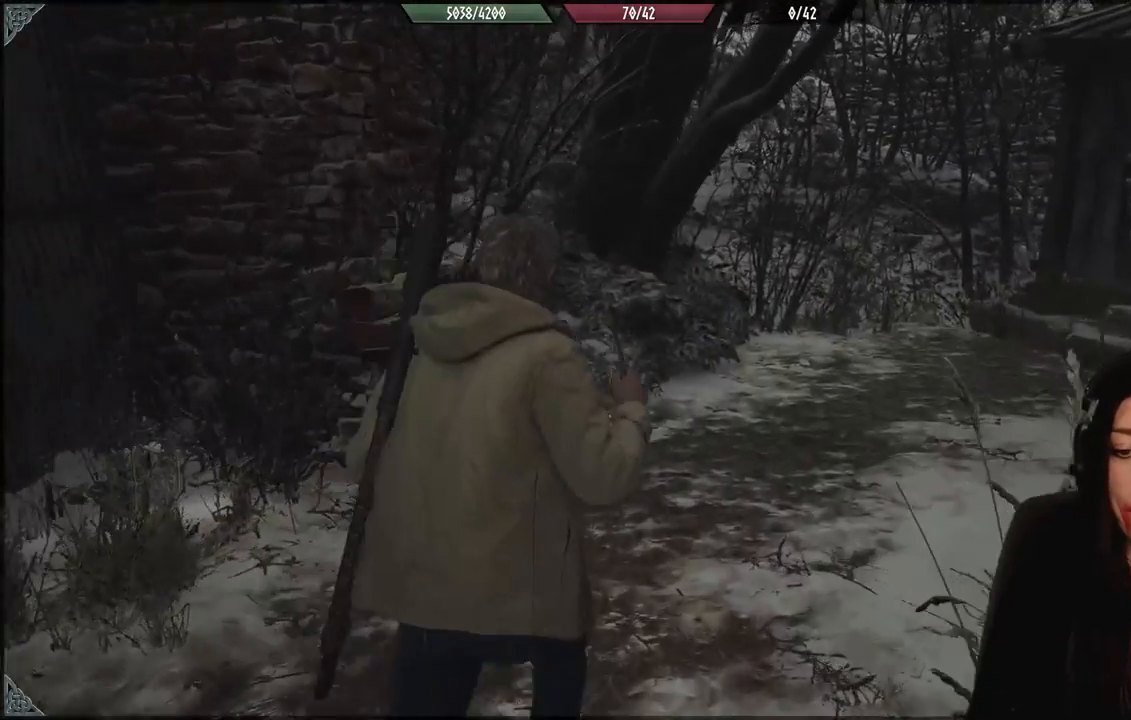
{"buttons": [], "left_stick": "up", "right_stick": "right", "events": [[167, "right_stick", "right"]]}
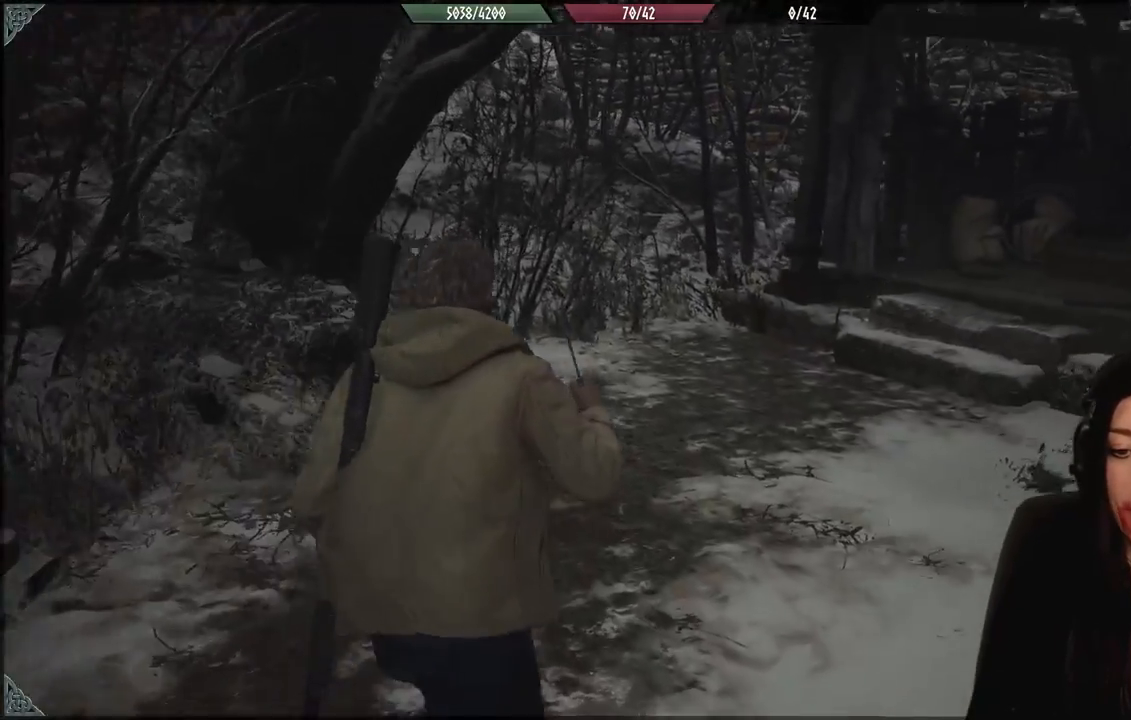
{"buttons": [], "left_stick": "up", "right_stick": "center", "events": [[200, "right_stick", "center"]]}
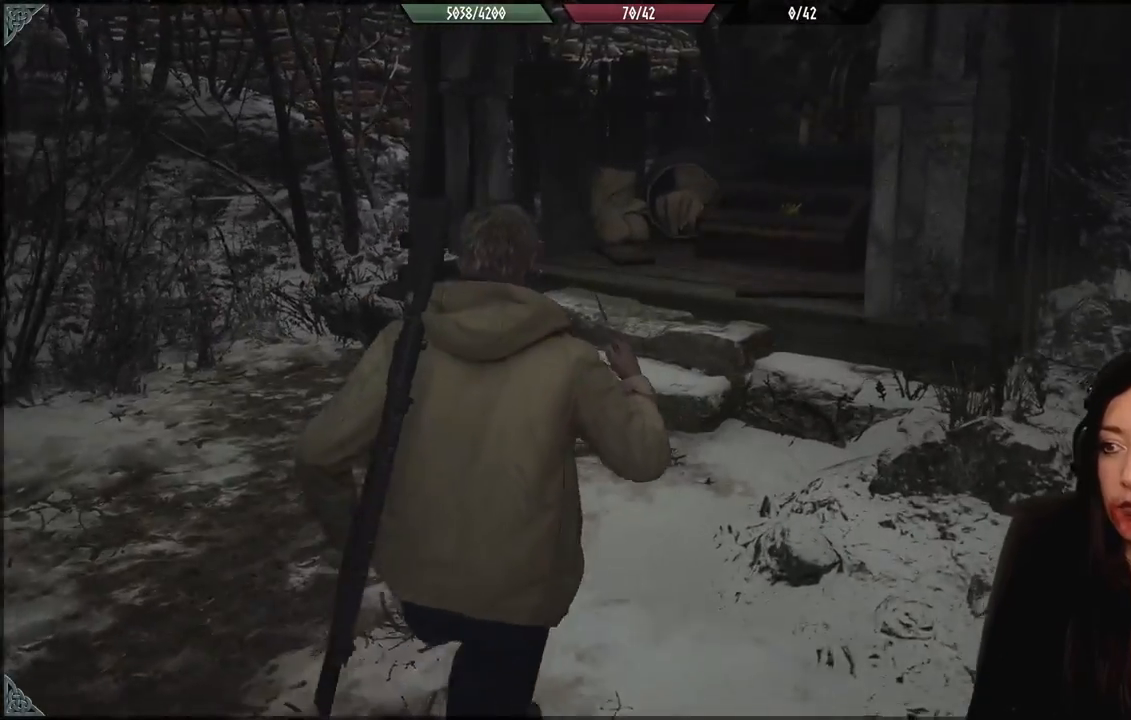
{"buttons": [], "left_stick": "up", "right_stick": "down-right", "events": [[217, "right_stick", "right"], [450, "right_stick", "down-right"]]}
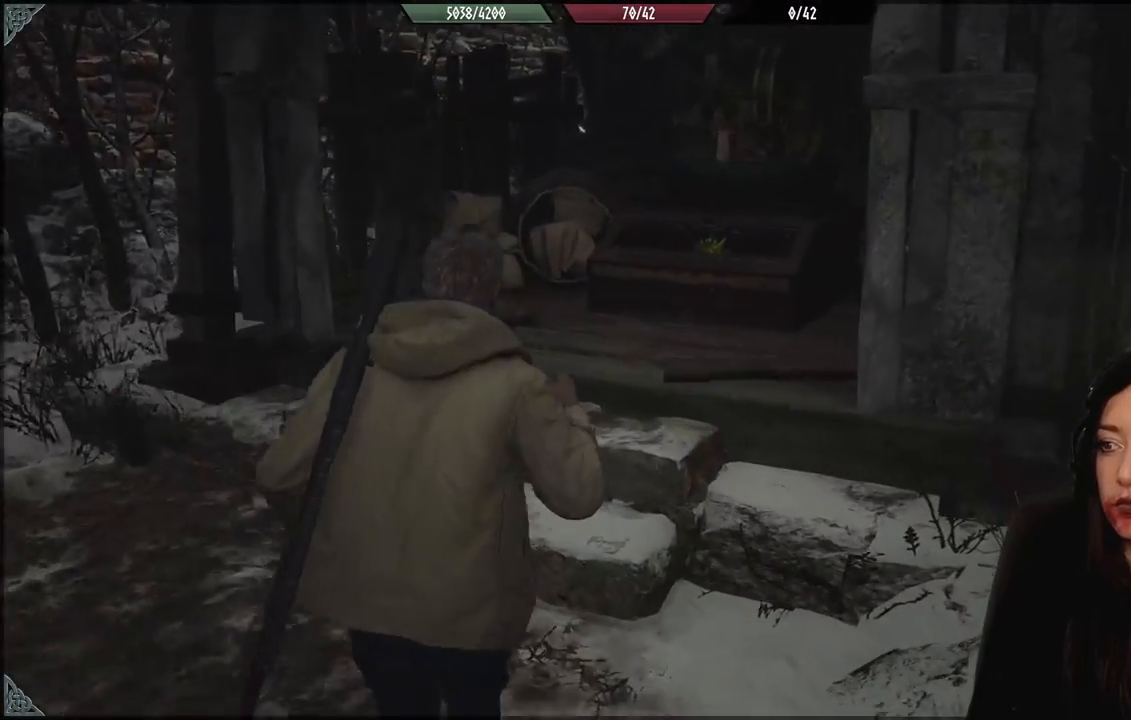
{"buttons": [], "left_stick": "up", "right_stick": "down", "events": [[400, "right_stick", "down"]]}